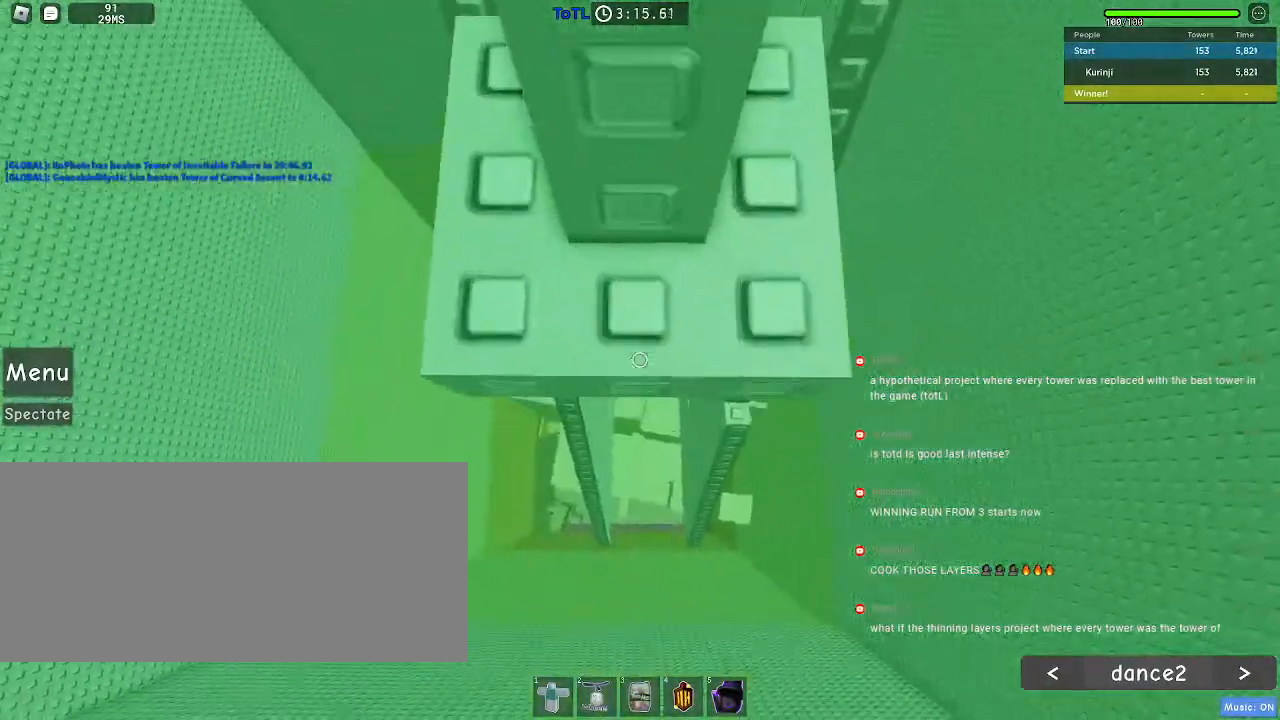
Gameplay with keyboard and mouse; each line is a JSON object with the keys and mouse buttons held at the frame after it. "events" lists presses ("down") and releases ("up") of "a", "ctrl", "d", "e", "f", "q", "r", "s", "shift", "space", "tab", "w", "mouse_left", "mouse_wheel", "mouse_right", "mouse_mb4" and "mouse_mb5" between this image and that frame as [ms after this image, input, new state], when the widget could be followed in between. "mouse_left", "mouse_wheel", "mouse_right", "mouse_mb4", "mouse_mb5" = the "left", "wheel", "right", "mb4", "mb5" buttons of the "mouse" list. No other keys are recorded. "wheel" means that the mouse wheel is clicked or scrolled. Mouse movement is not recorded.
{"keys": [], "mouse": [], "events": []}
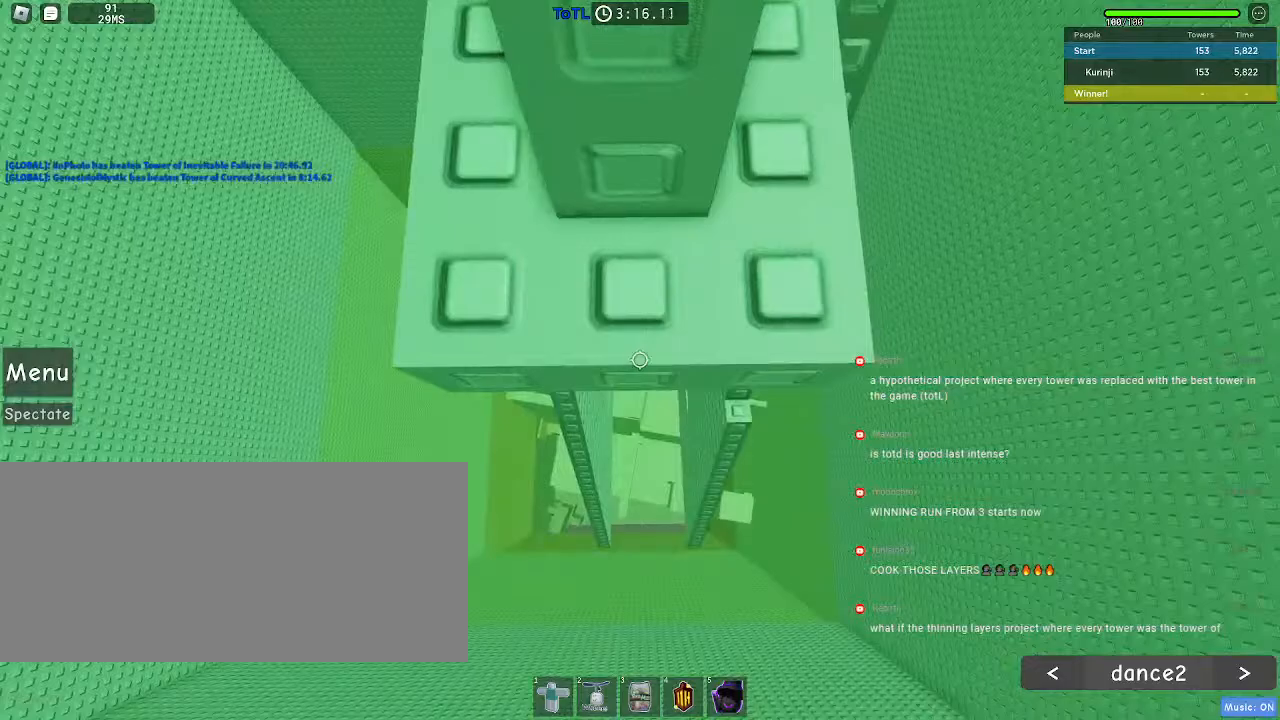
{"keys": [], "mouse": ["right"], "events": [[50, "w", "down"], [67, "w", "up"], [383, "shift", "down"], [433, "mouse_right", "down"], [450, "shift", "up"]]}
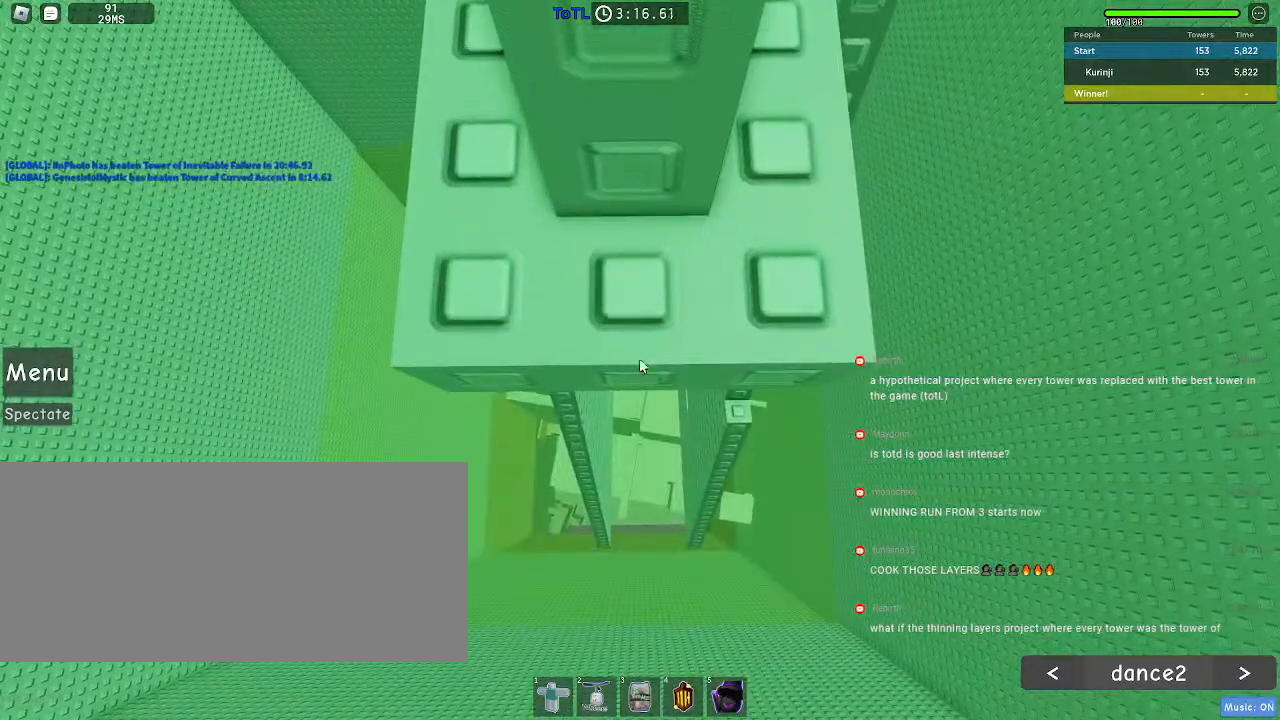
{"keys": [], "mouse": ["right"], "events": [[33, "mouse_wheel", "down"], [167, "mouse_wheel", "up"]]}
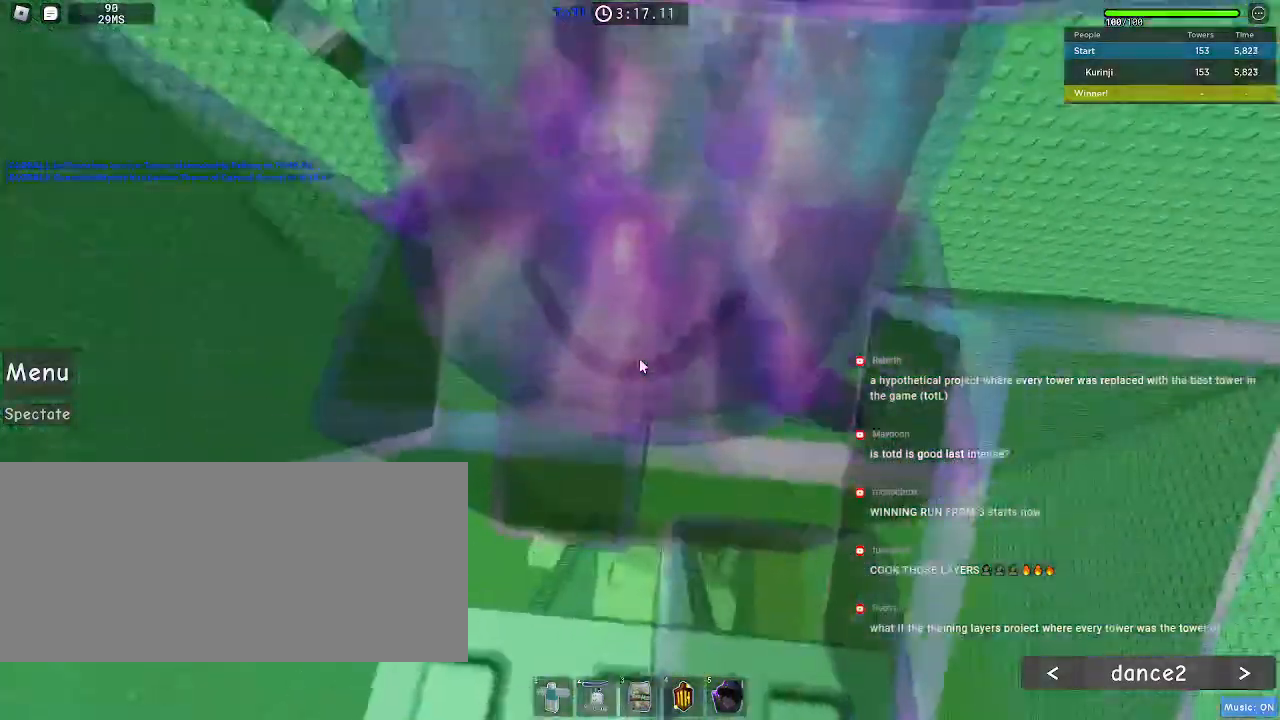
{"keys": ["space", "w"], "mouse": ["right"], "events": [[333, "w", "down"], [400, "space", "down"]]}
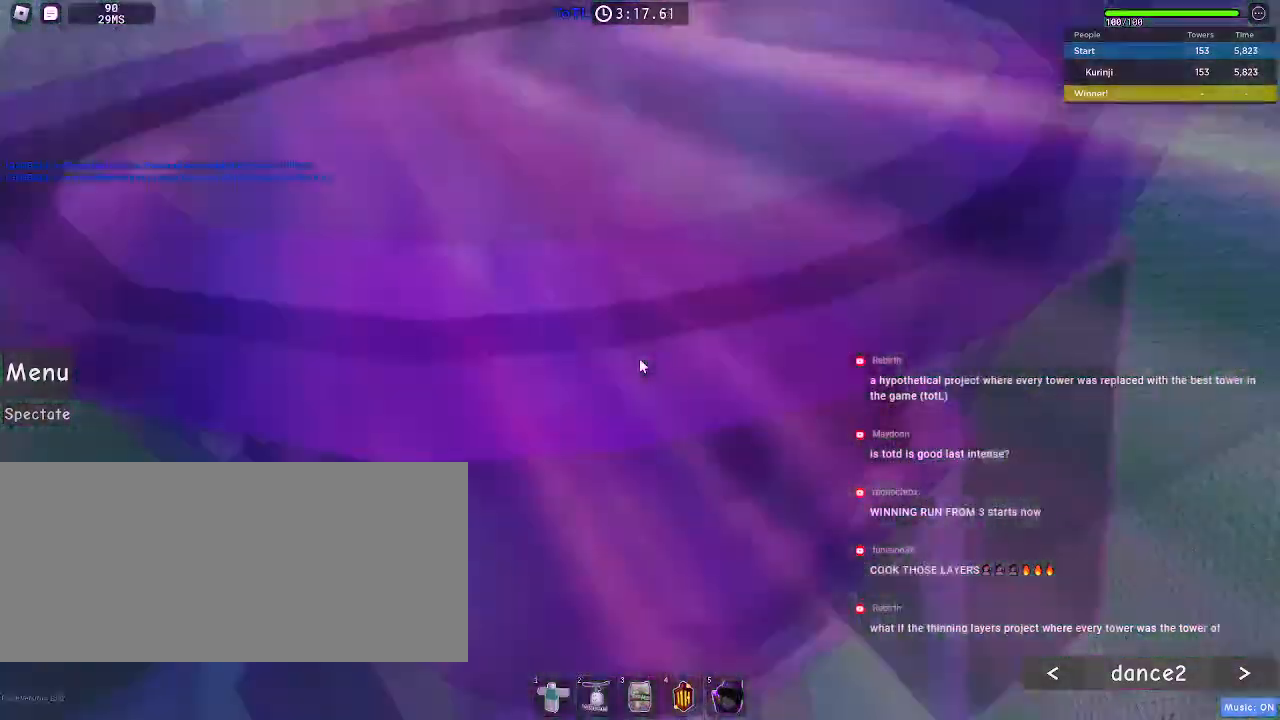
{"keys": [], "mouse": ["wheel"], "events": [[17, "space", "up"], [33, "shift", "down"], [183, "shift", "up"], [200, "w", "up"], [250, "mouse_wheel", "down"], [300, "mouse_right", "up"]]}
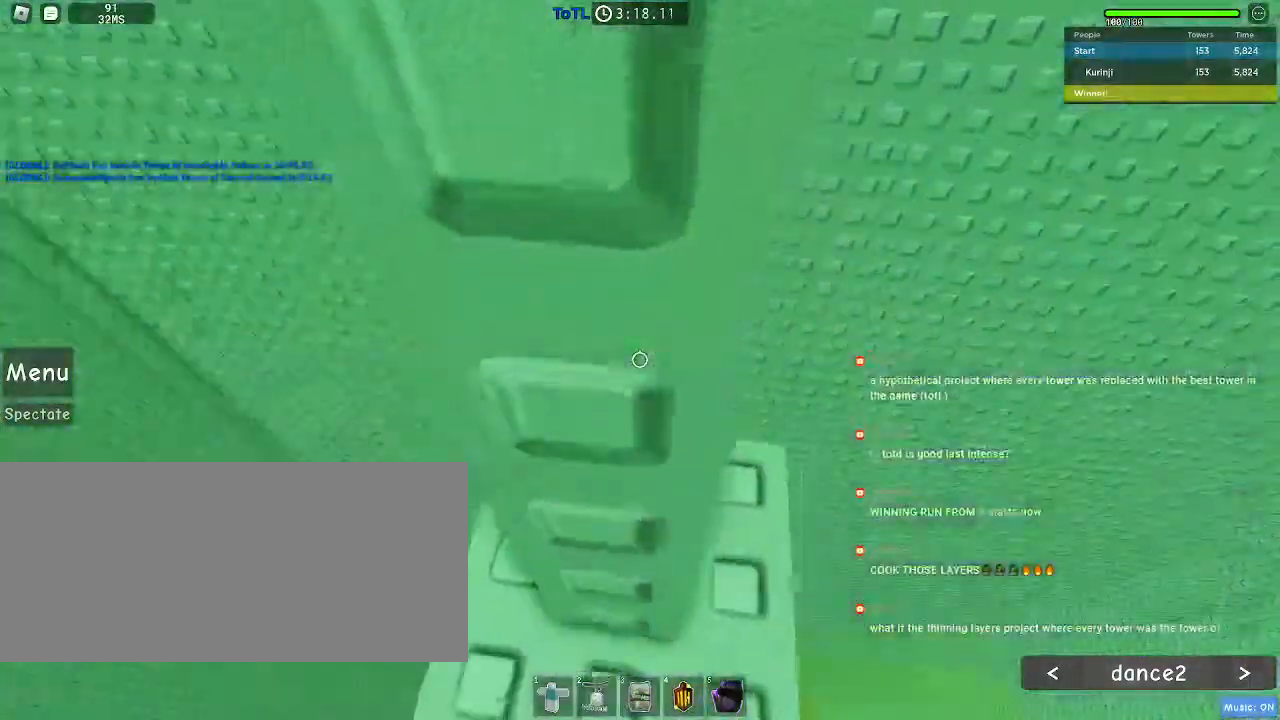
{"keys": ["d"], "mouse": [], "events": [[17, "mouse_wheel", "up"], [117, "d", "down"], [117, "w", "down"], [217, "d", "up"], [217, "w", "up"], [333, "d", "down"], [333, "w", "down"], [433, "d", "up"], [433, "w", "up"], [500, "d", "down"]]}
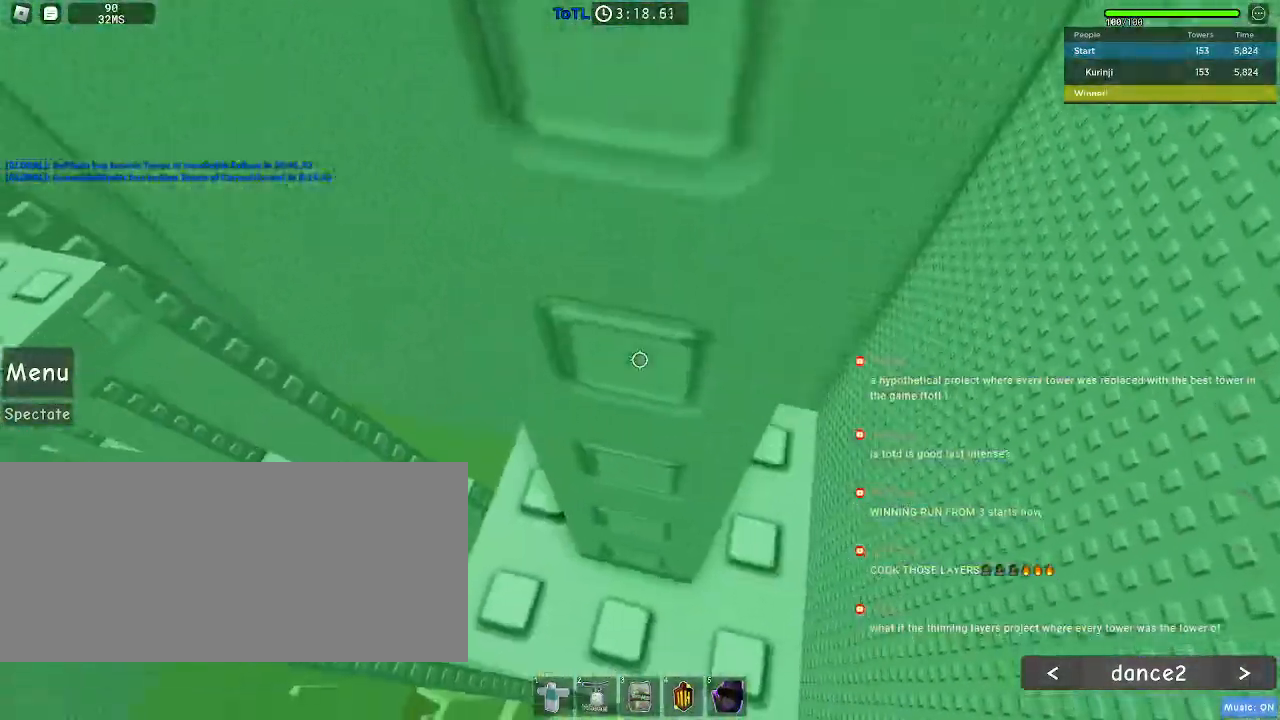
{"keys": [], "mouse": [], "events": [[17, "w", "down"], [100, "d", "up"], [117, "w", "up"], [217, "d", "down"], [233, "w", "down"], [283, "w", "up"], [300, "d", "up"]]}
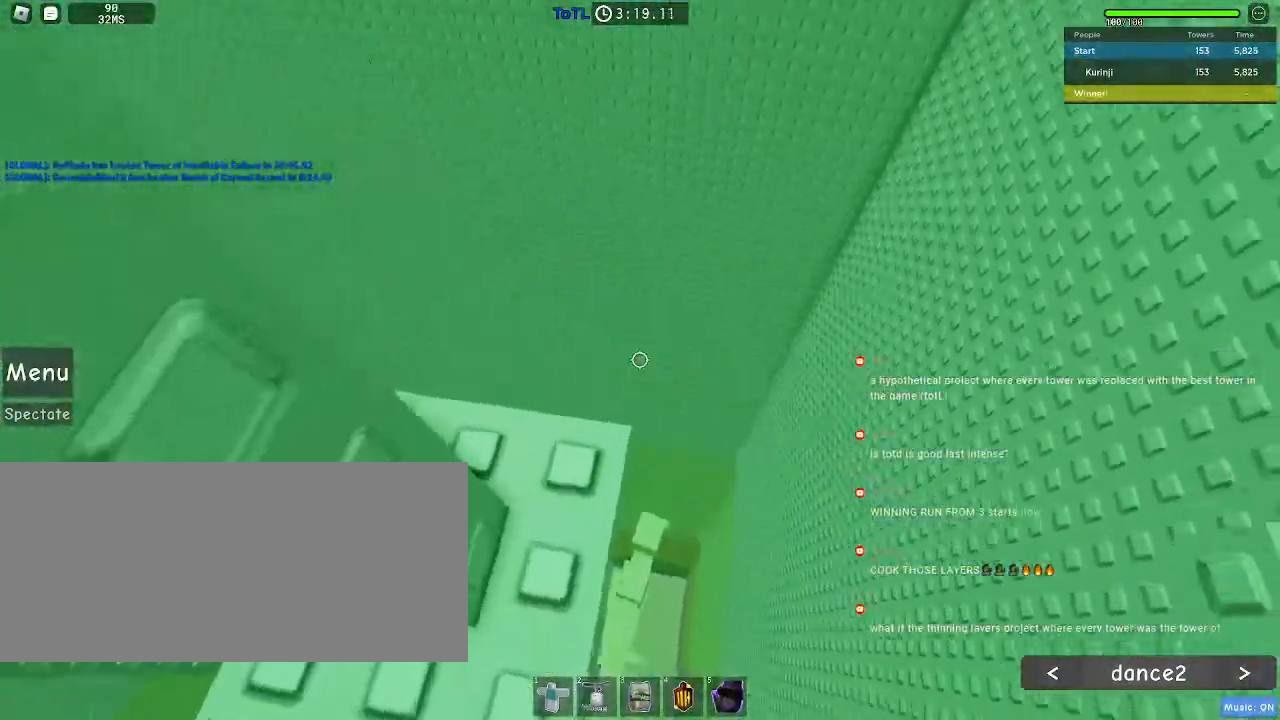
{"keys": [], "mouse": [], "events": []}
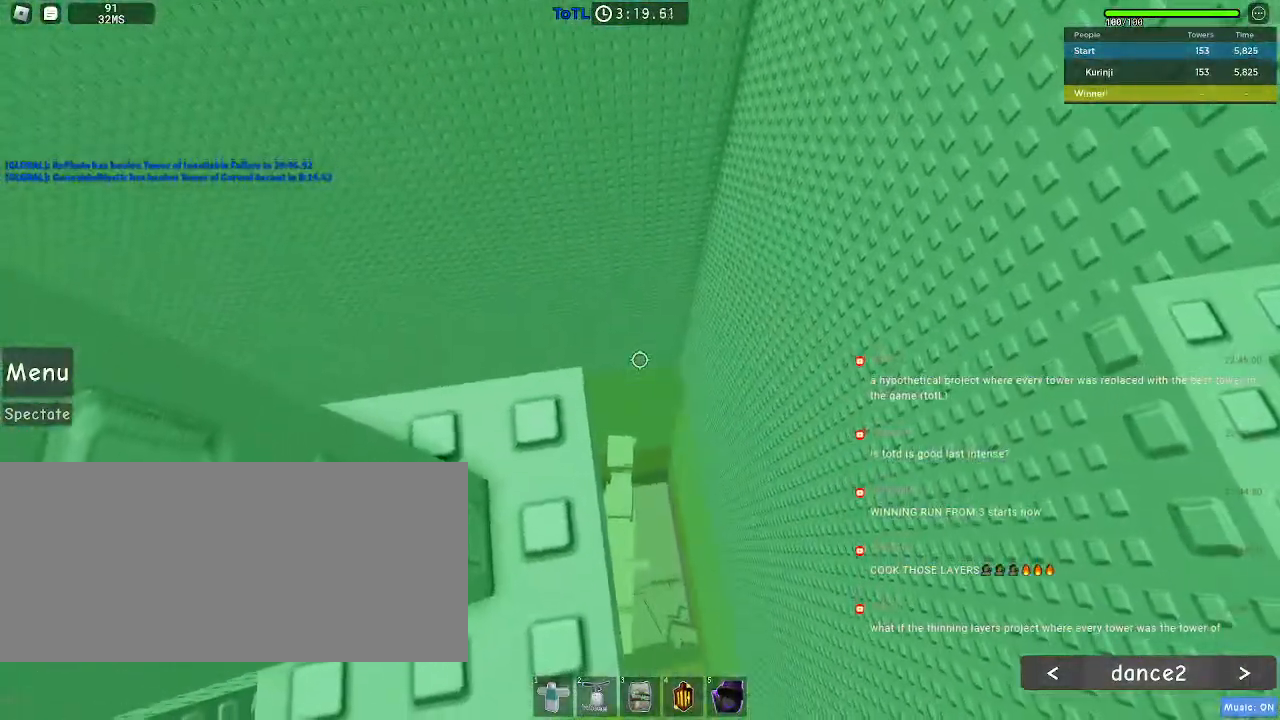
{"keys": [], "mouse": [], "events": [[367, "w", "down"], [417, "w", "up"]]}
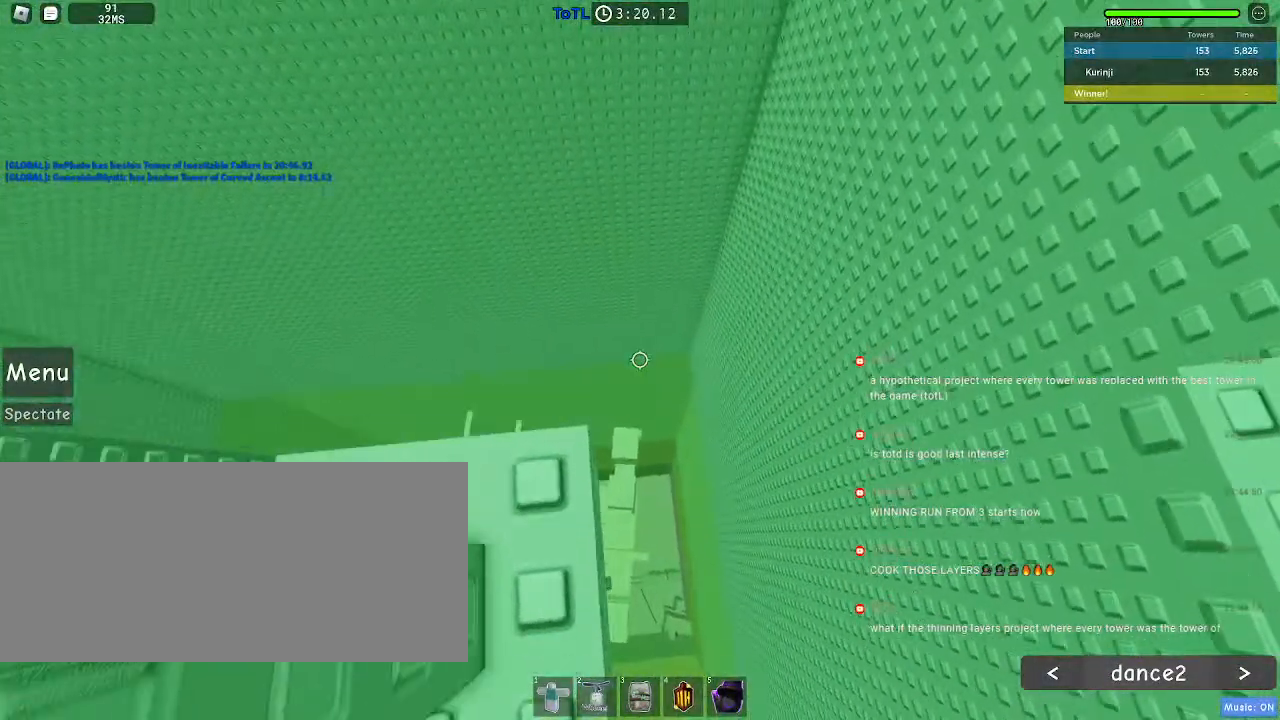
{"keys": [], "mouse": [], "events": [[217, "s", "down"], [267, "s", "up"]]}
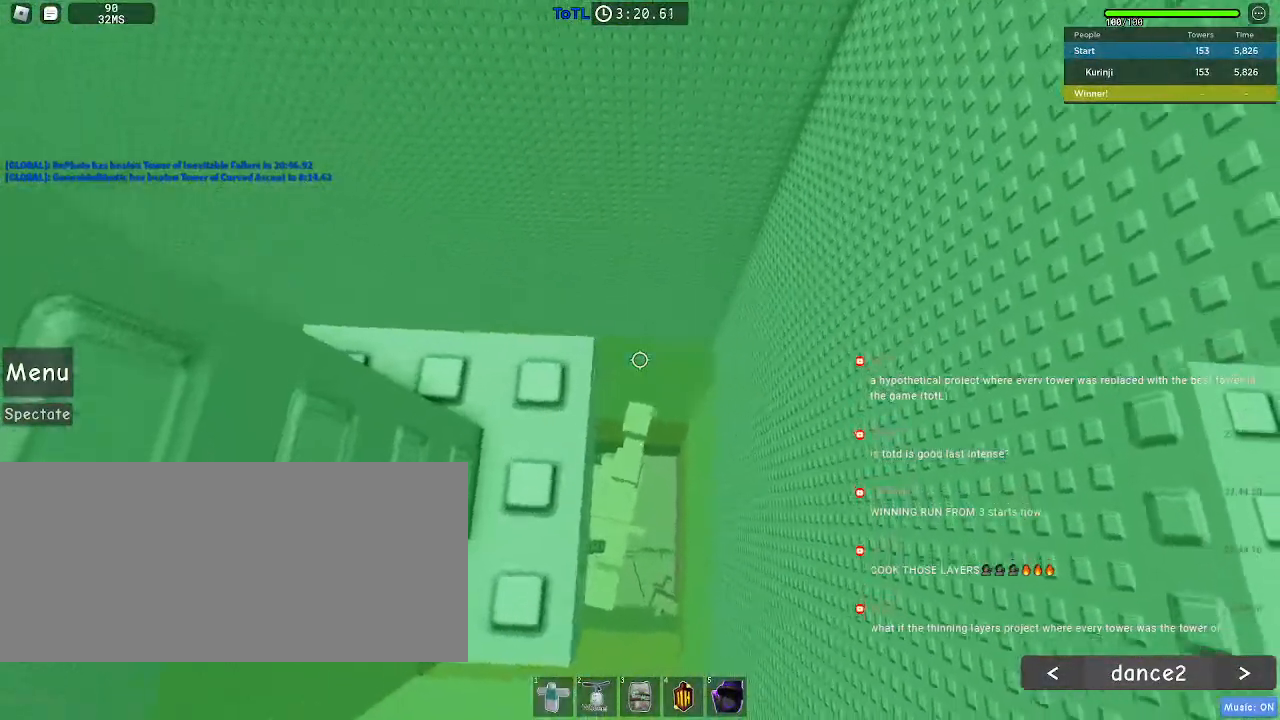
{"keys": [], "mouse": [], "events": [[83, "w", "down"], [100, "w", "up"]]}
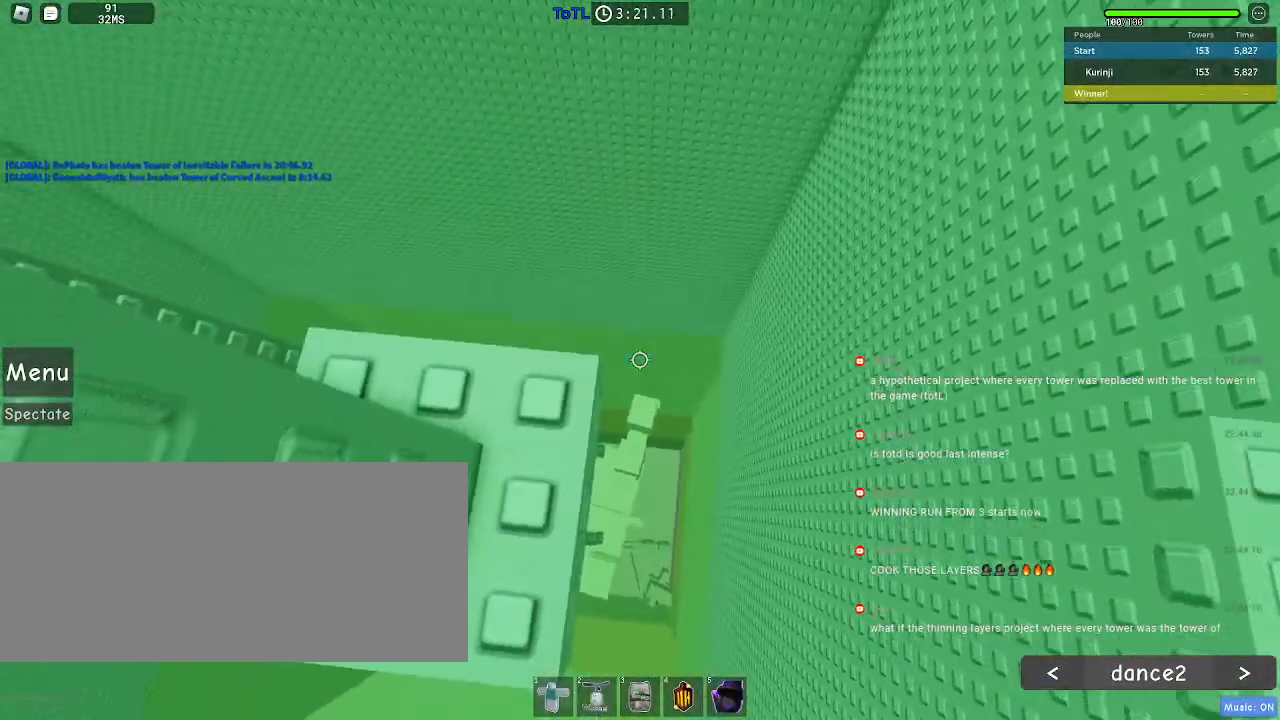
{"keys": [], "mouse": [], "events": []}
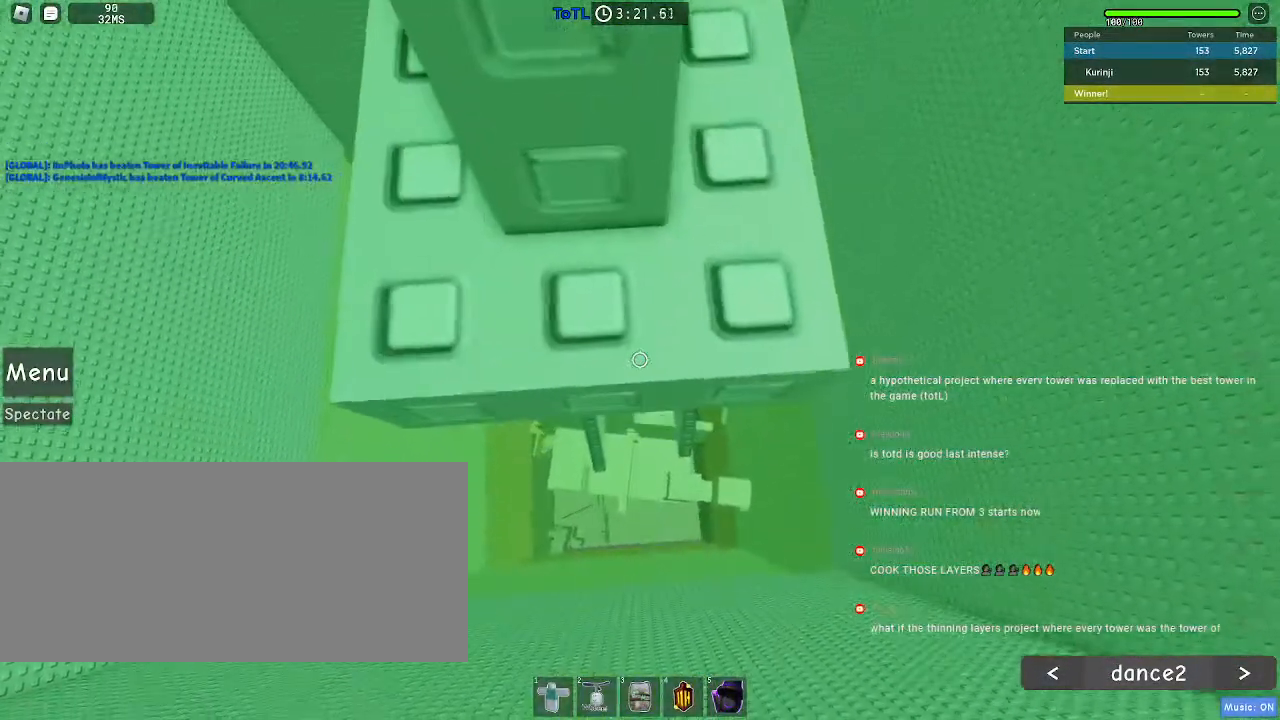
{"keys": [], "mouse": [], "events": []}
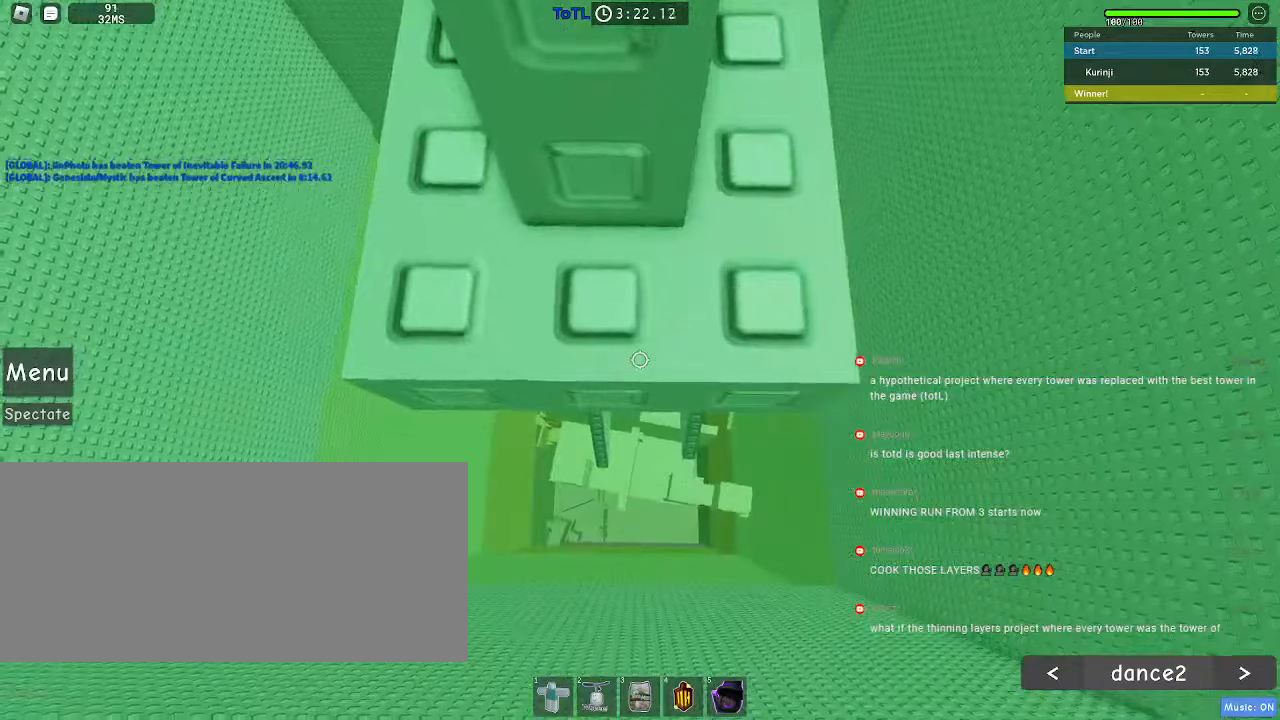
{"keys": [], "mouse": [], "events": []}
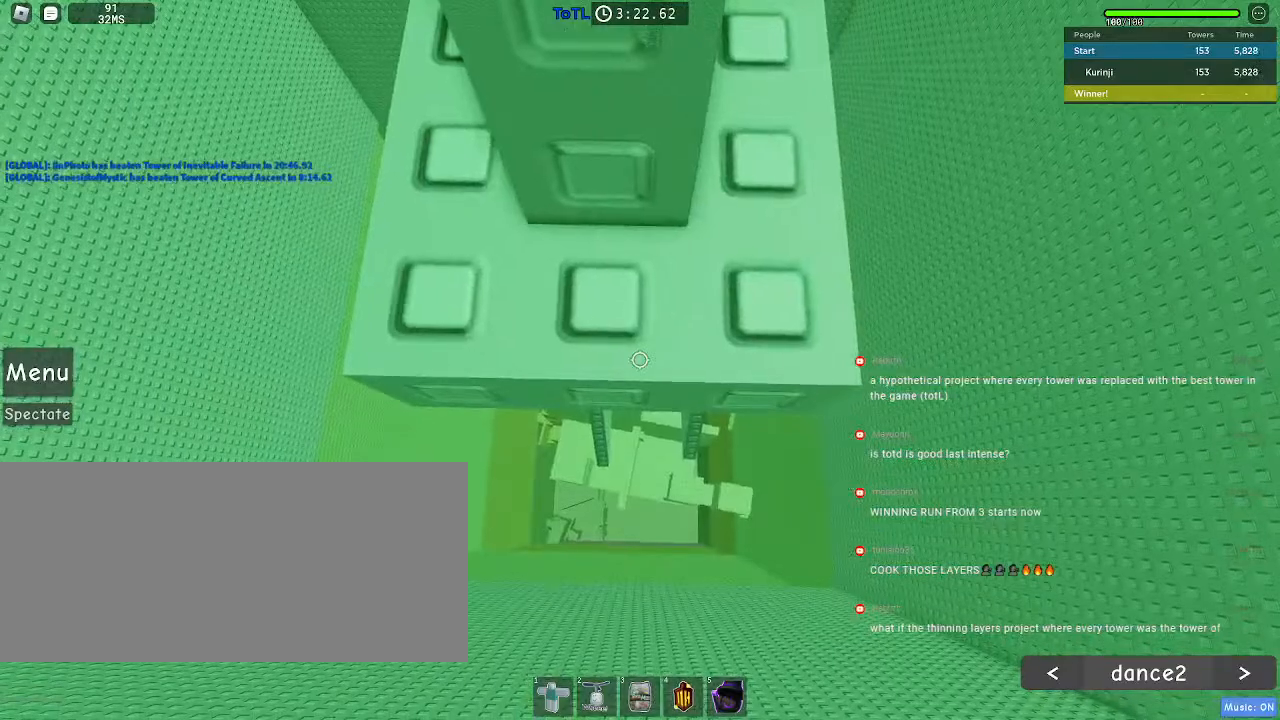
{"keys": [], "mouse": [], "events": [[100, "w", "down"], [150, "w", "up"]]}
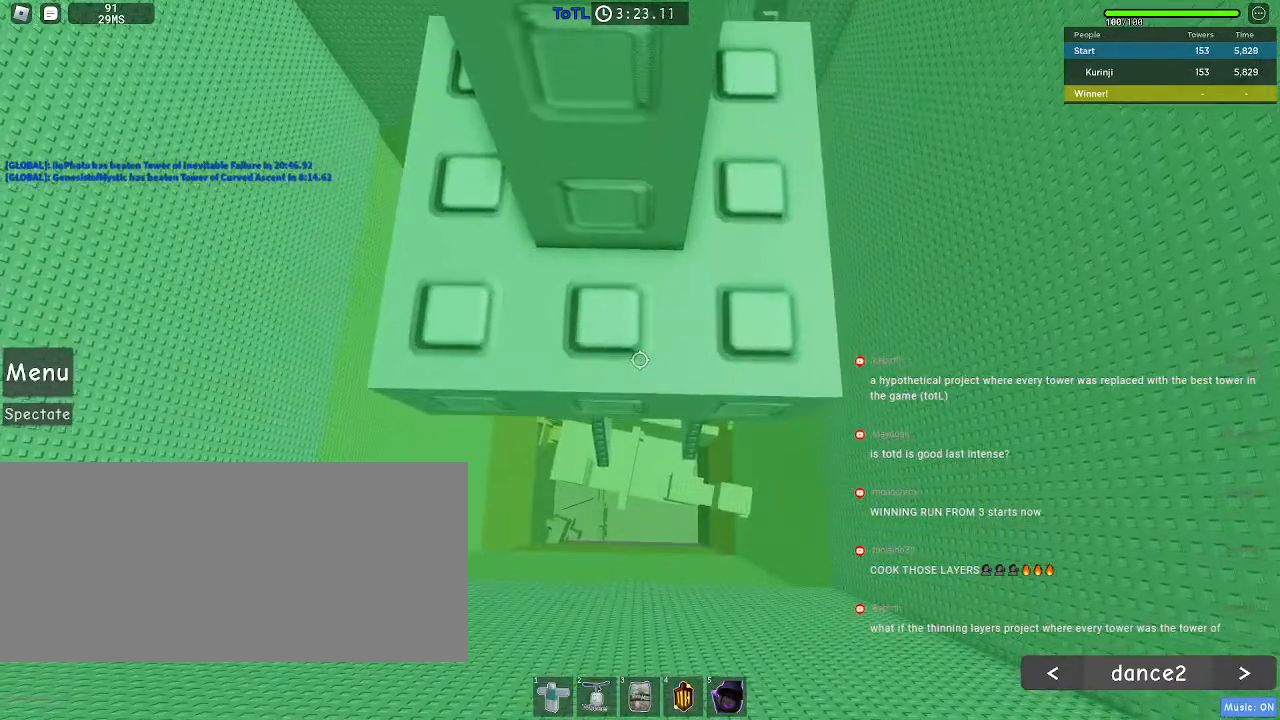
{"keys": [], "mouse": ["right"], "events": [[17, "shift", "down"], [133, "shift", "up"], [150, "mouse_right", "down"], [250, "mouse_wheel", "down"], [400, "mouse_wheel", "up"]]}
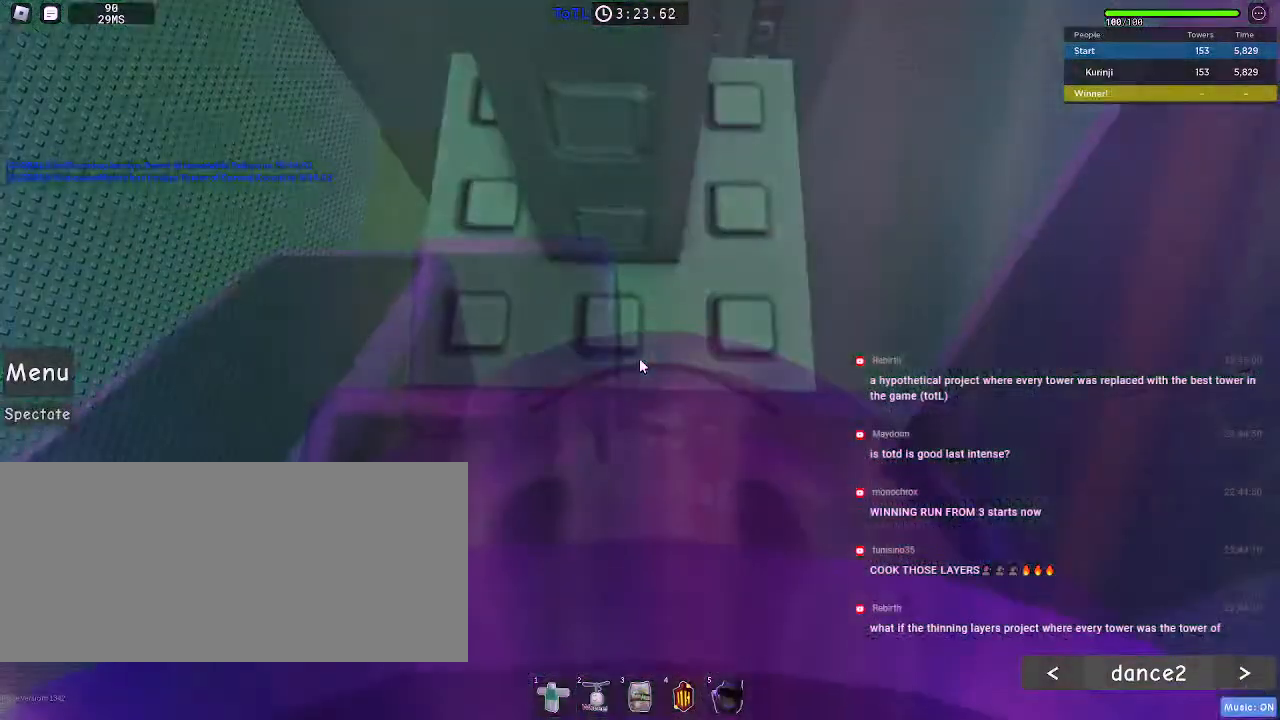
{"keys": [], "mouse": ["right"], "events": []}
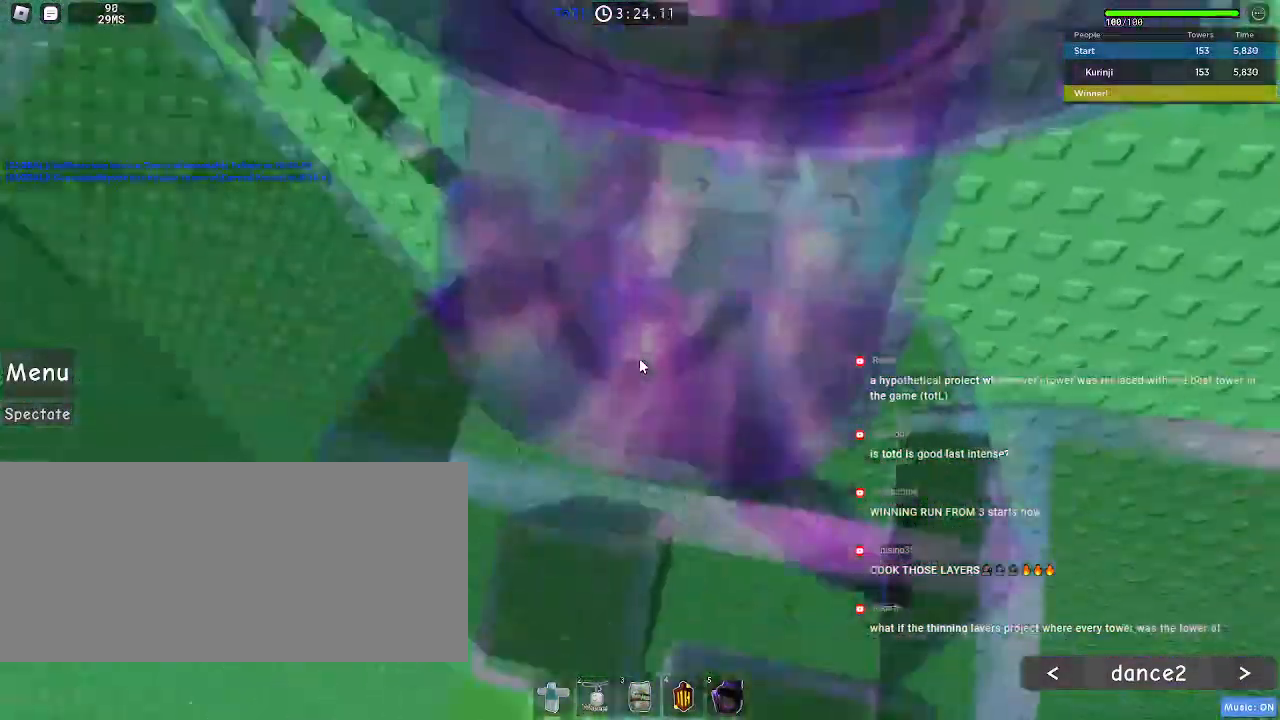
{"keys": ["w"], "mouse": ["right"], "events": [[450, "w", "down"]]}
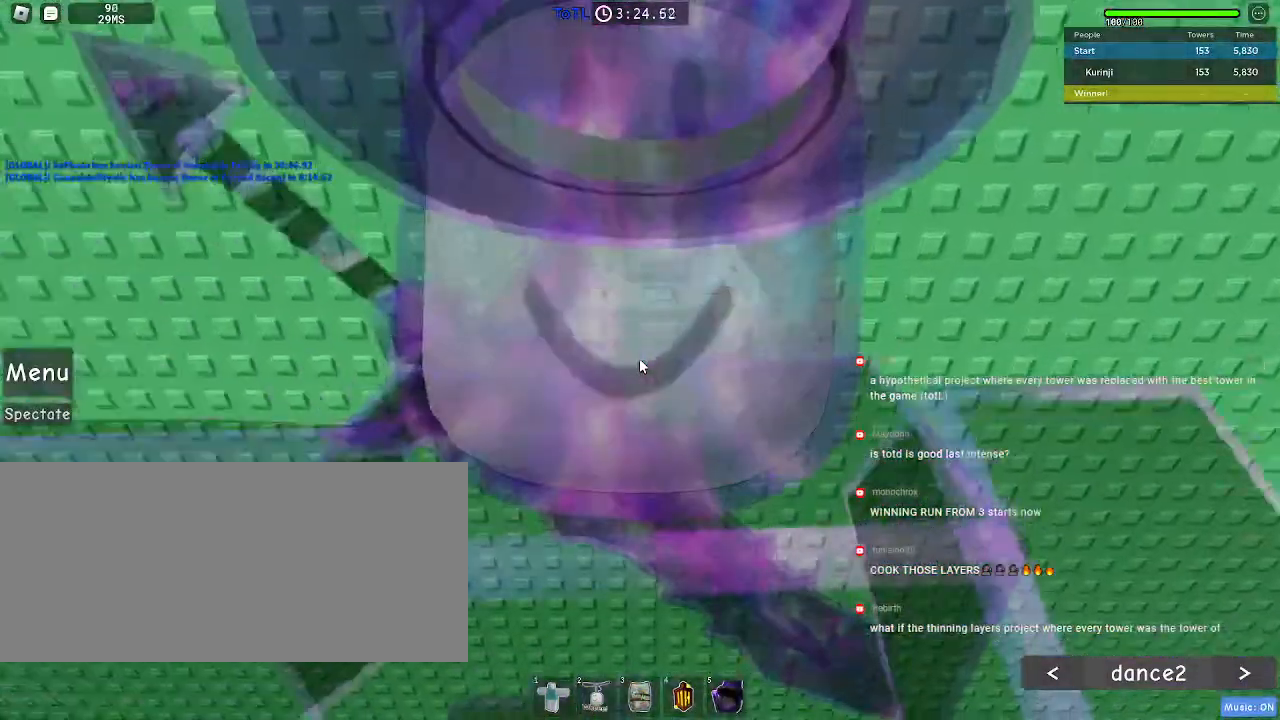
{"keys": [], "mouse": ["wheel"], "events": [[33, "space", "down"], [133, "space", "up"], [150, "shift", "down"], [300, "shift", "up"], [300, "w", "up"], [333, "mouse_wheel", "down"], [367, "mouse_right", "up"]]}
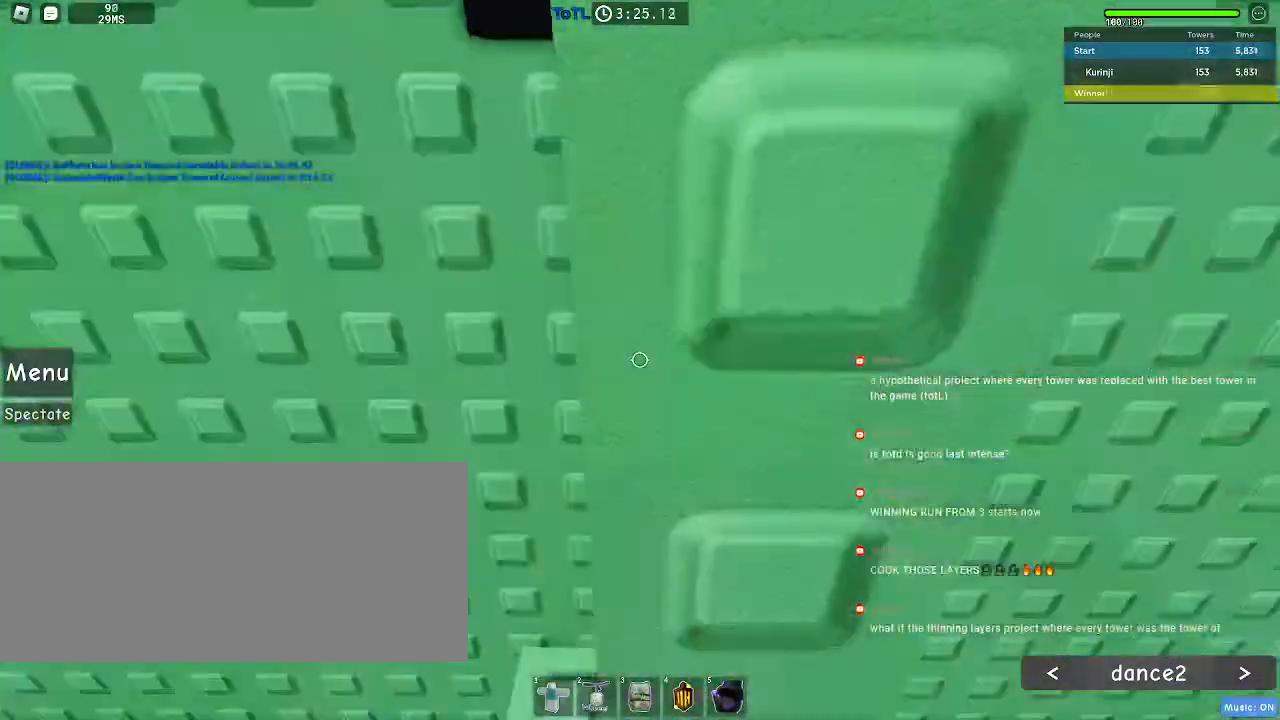
{"keys": ["d", "w"], "mouse": [], "events": [[50, "d", "down"], [50, "mouse_wheel", "up"], [50, "w", "down"], [133, "w", "up"], [150, "d", "up"], [250, "w", "down"], [267, "d", "down"], [333, "d", "up"], [350, "w", "up"], [450, "d", "down"], [450, "w", "down"]]}
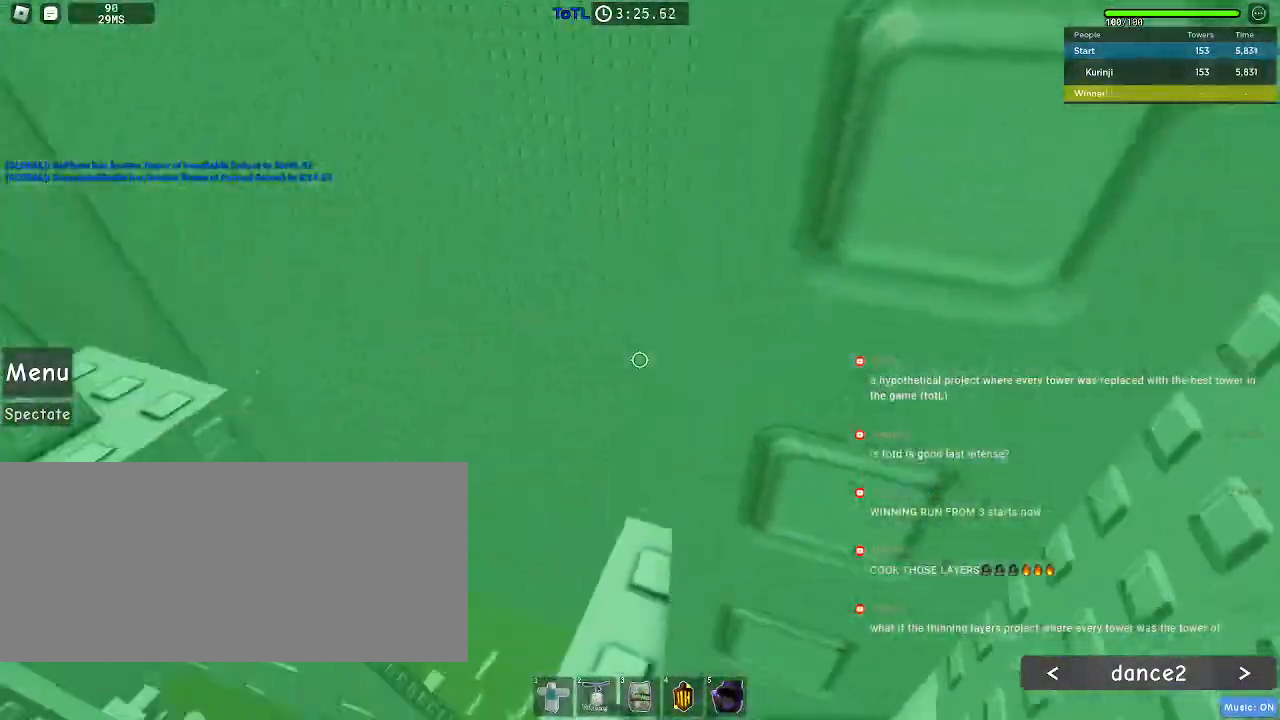
{"keys": [], "mouse": [], "events": [[50, "d", "up"], [50, "w", "up"], [133, "w", "down"], [150, "d", "down"], [233, "d", "up"], [233, "w", "up"], [383, "d", "down"], [467, "d", "up"]]}
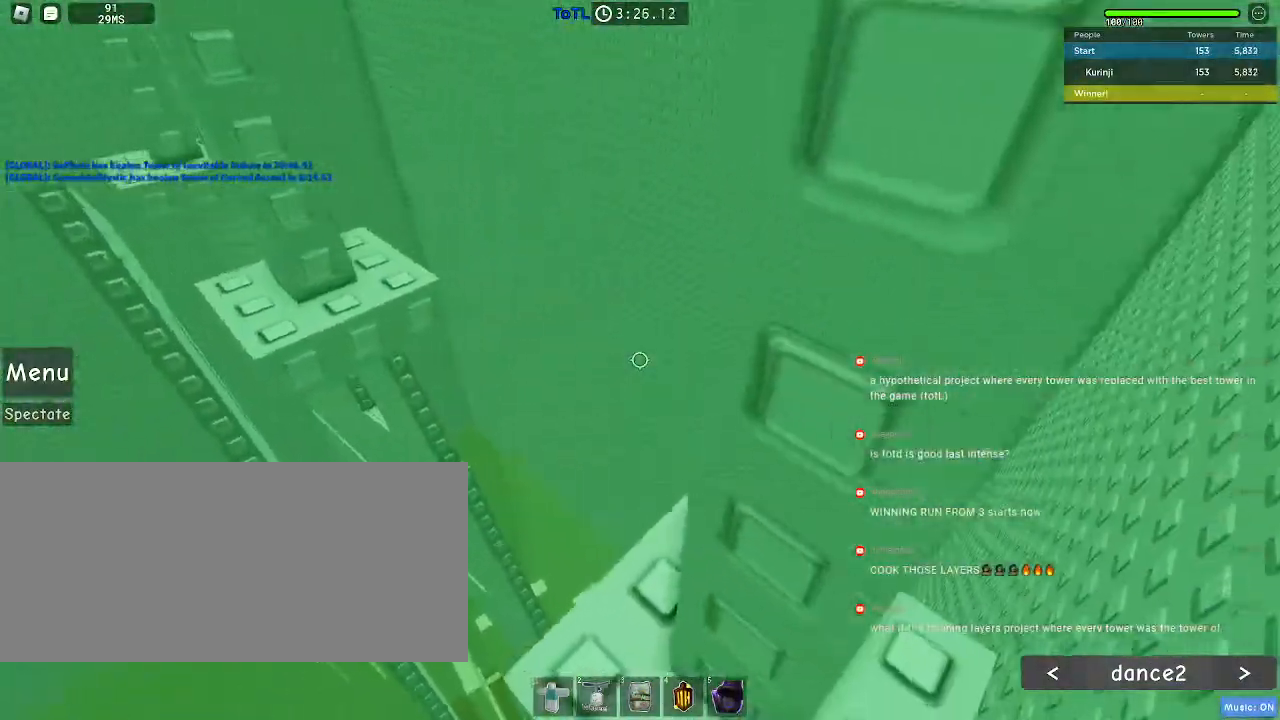
{"keys": ["d"], "mouse": [], "events": [[83, "d", "down"], [150, "d", "up"], [367, "w", "down"], [467, "d", "down"], [483, "w", "up"]]}
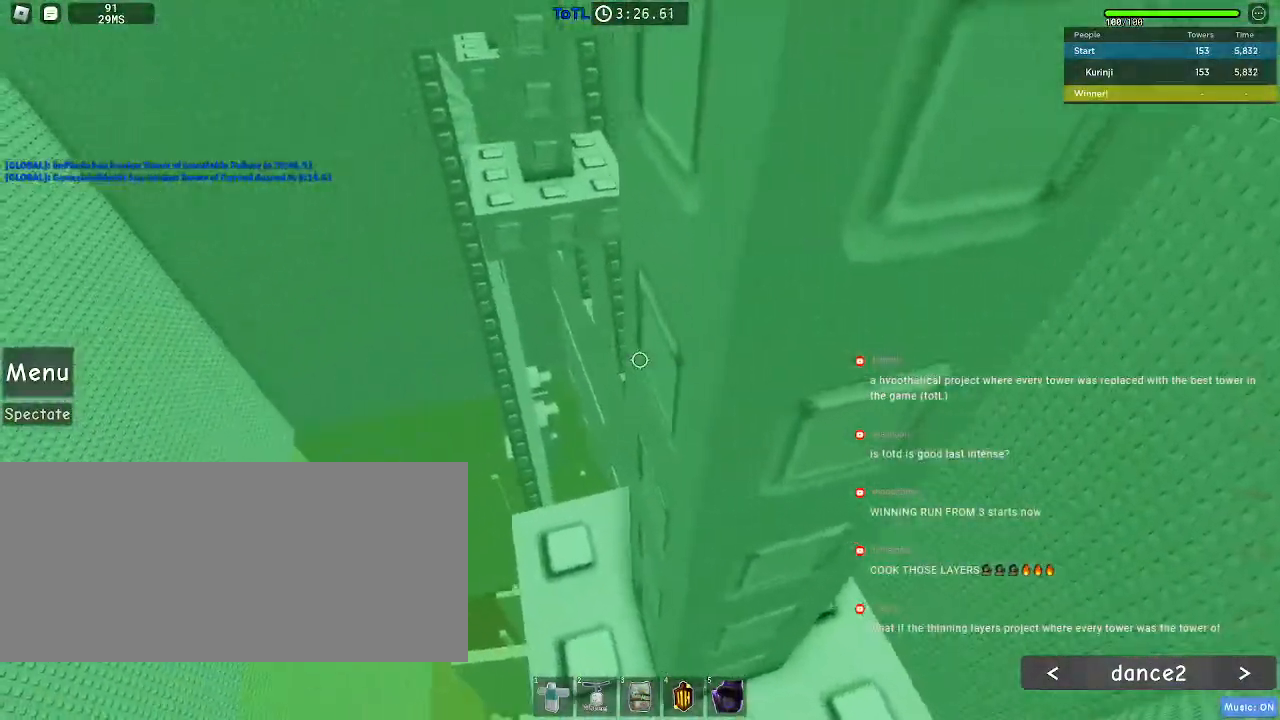
{"keys": [], "mouse": [], "events": [[17, "d", "up"], [167, "d", "down"], [200, "w", "down"], [250, "d", "up"], [267, "w", "up"]]}
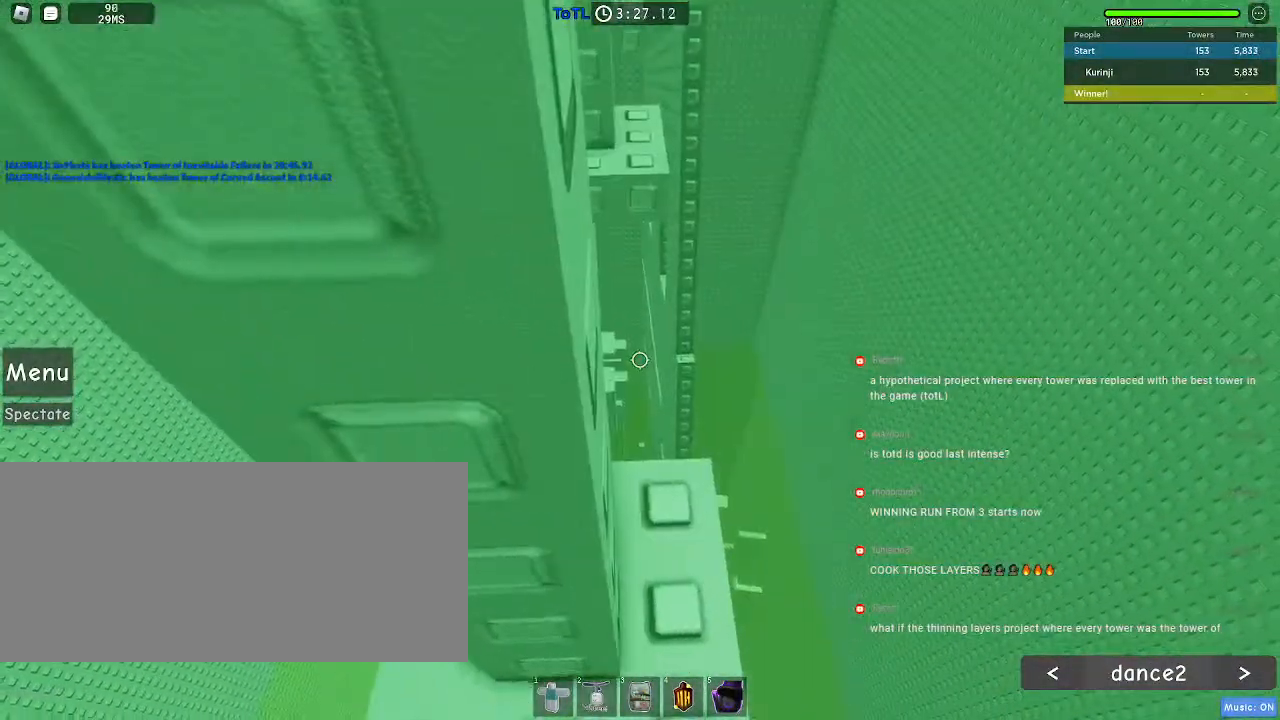
{"keys": ["w"], "mouse": [], "events": [[33, "a", "down"], [67, "w", "down"], [117, "a", "up"], [117, "w", "up"], [467, "w", "down"]]}
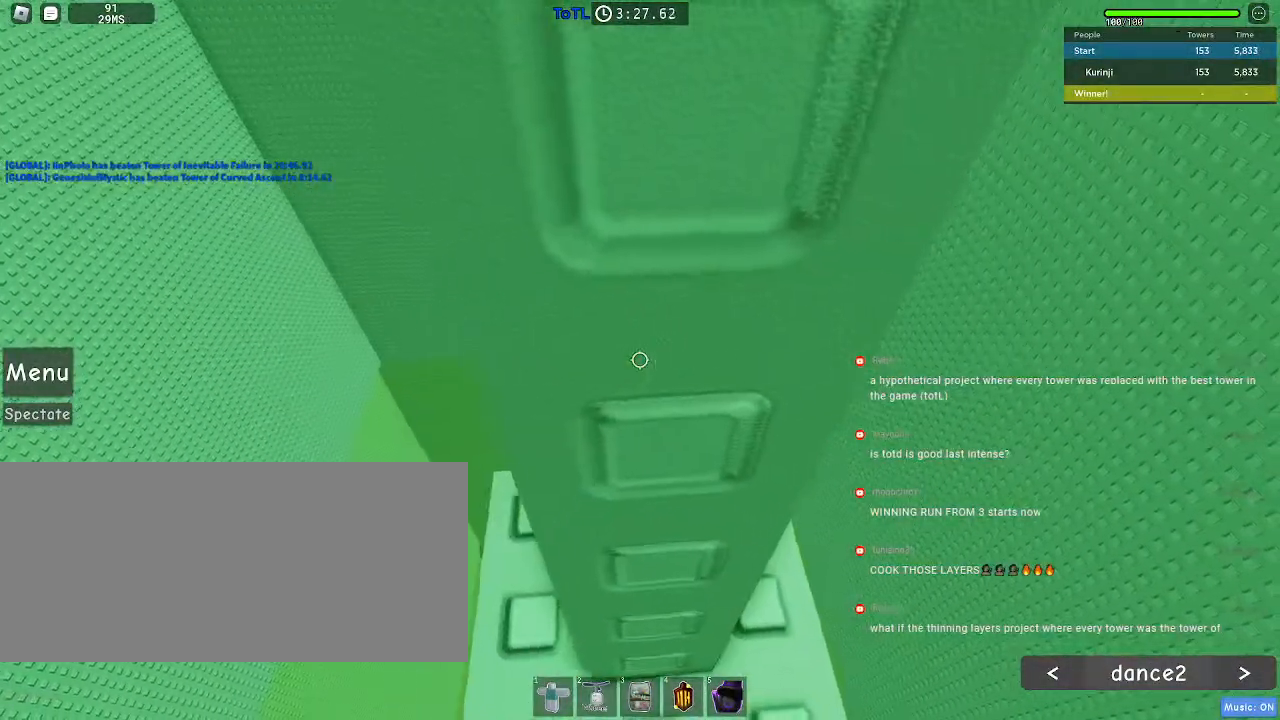
{"keys": [], "mouse": [], "events": [[33, "w", "up"], [150, "w", "down"], [217, "w", "up"]]}
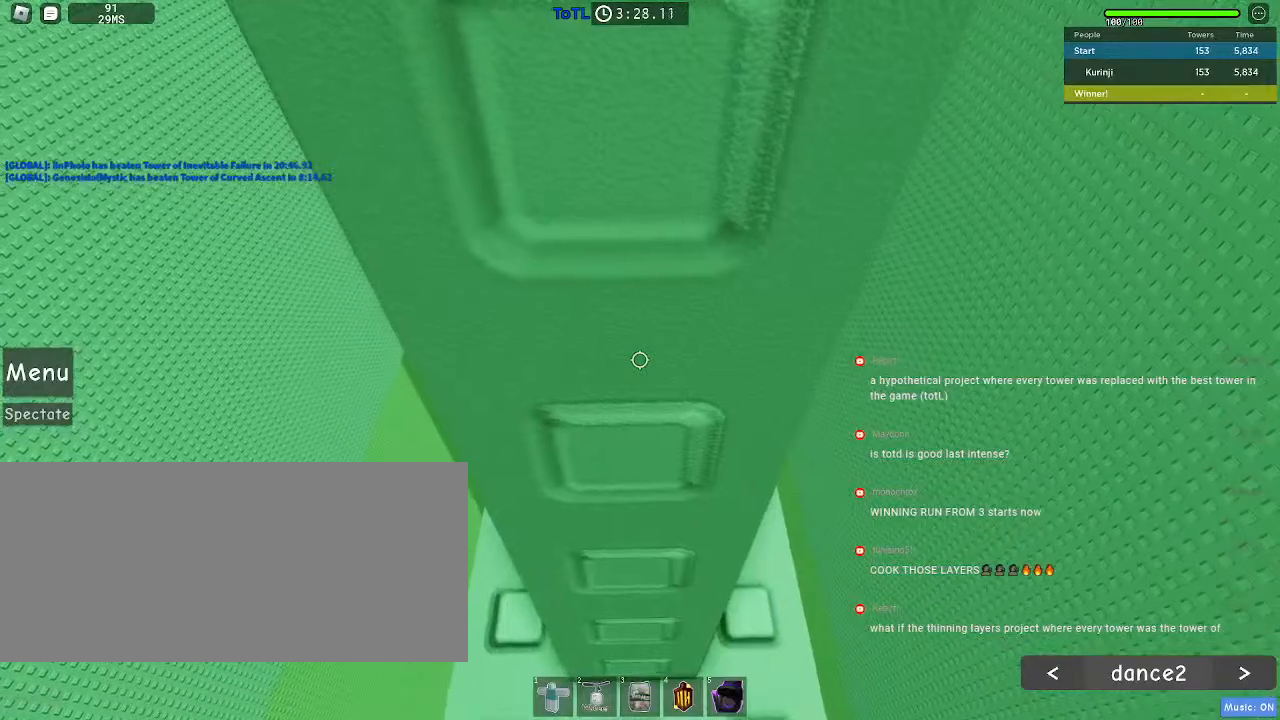
{"keys": [], "mouse": ["right"], "events": [[67, "shift", "down"], [83, "mouse_right", "down"], [150, "shift", "up"], [167, "mouse_wheel", "down"], [333, "mouse_wheel", "up"]]}